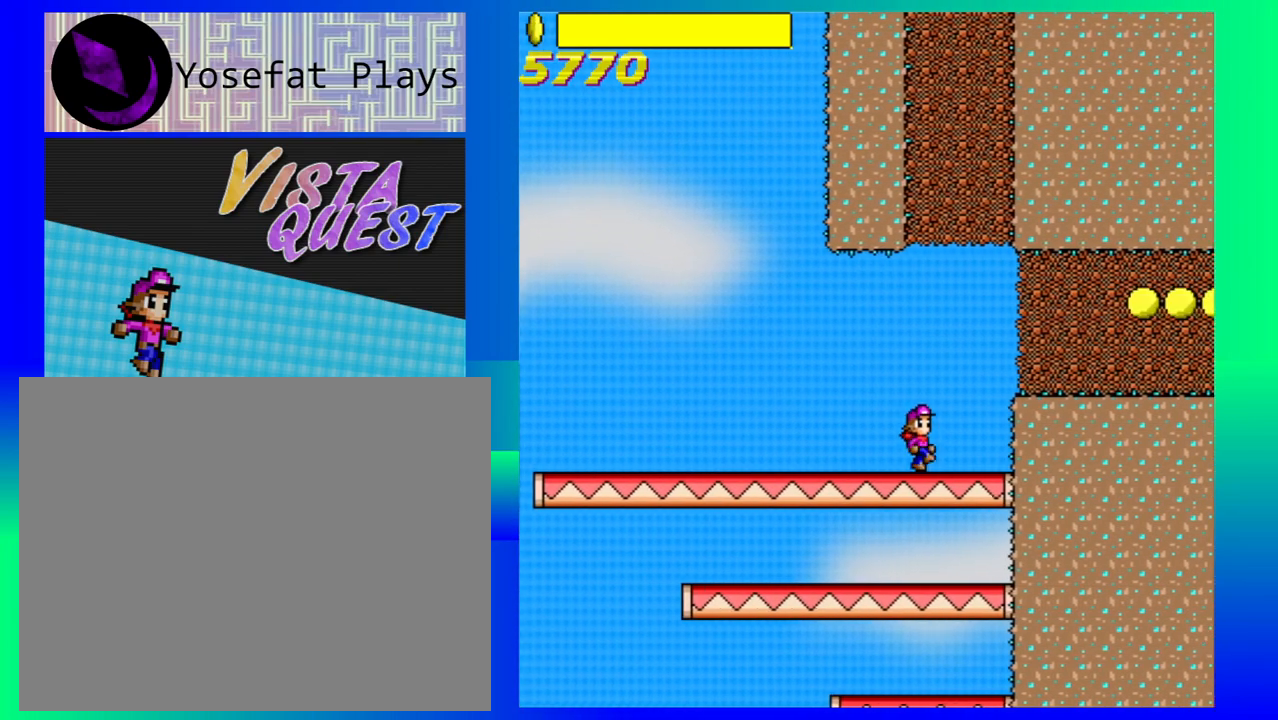
Gameplay with a controller (Nintendo layout); each line is a JSON object with the inputs held at the frame after it. "events" lists button and stick changes between this image and that frame as [ms after this image, input, new state], when the widget could be followed in between. Not read: L1 L2 L3 R1 R2 R3 right_stick.
{"buttons": [], "left_stick": "right", "events": [[50, "B", "down"], [183, "B", "up"]]}
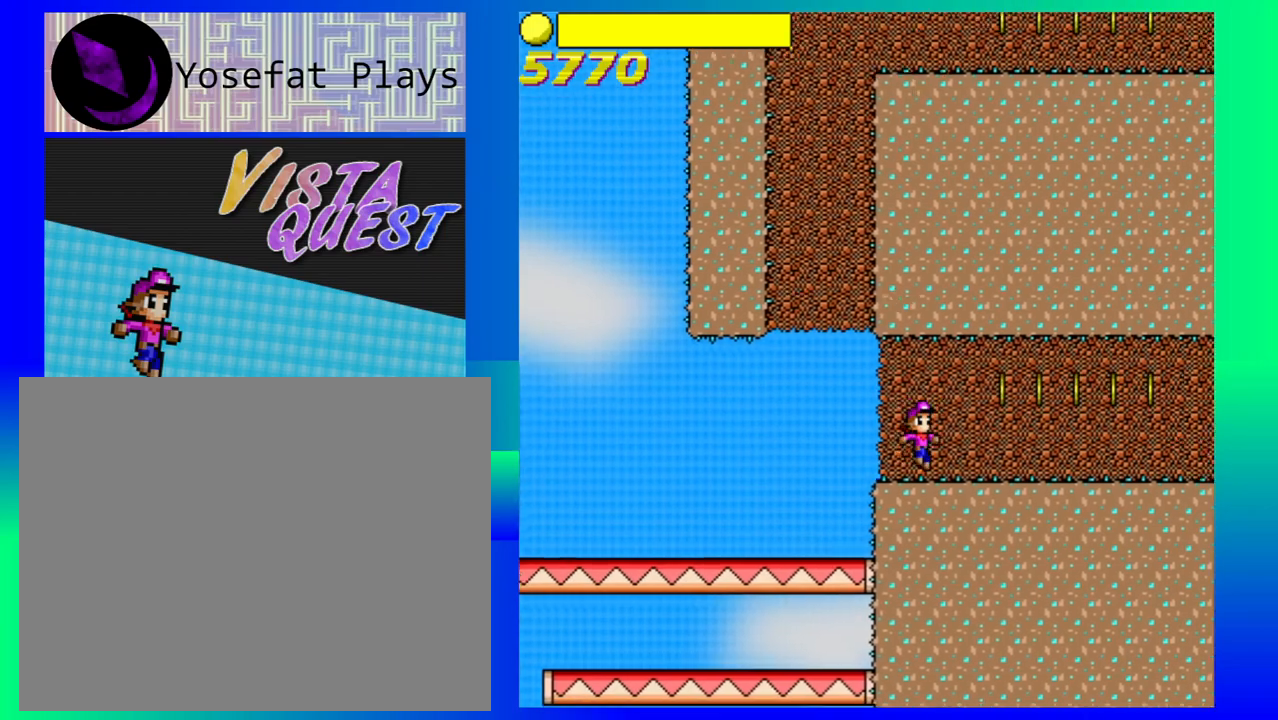
{"buttons": [], "left_stick": "right", "events": [[267, "B", "down"], [367, "B", "up"]]}
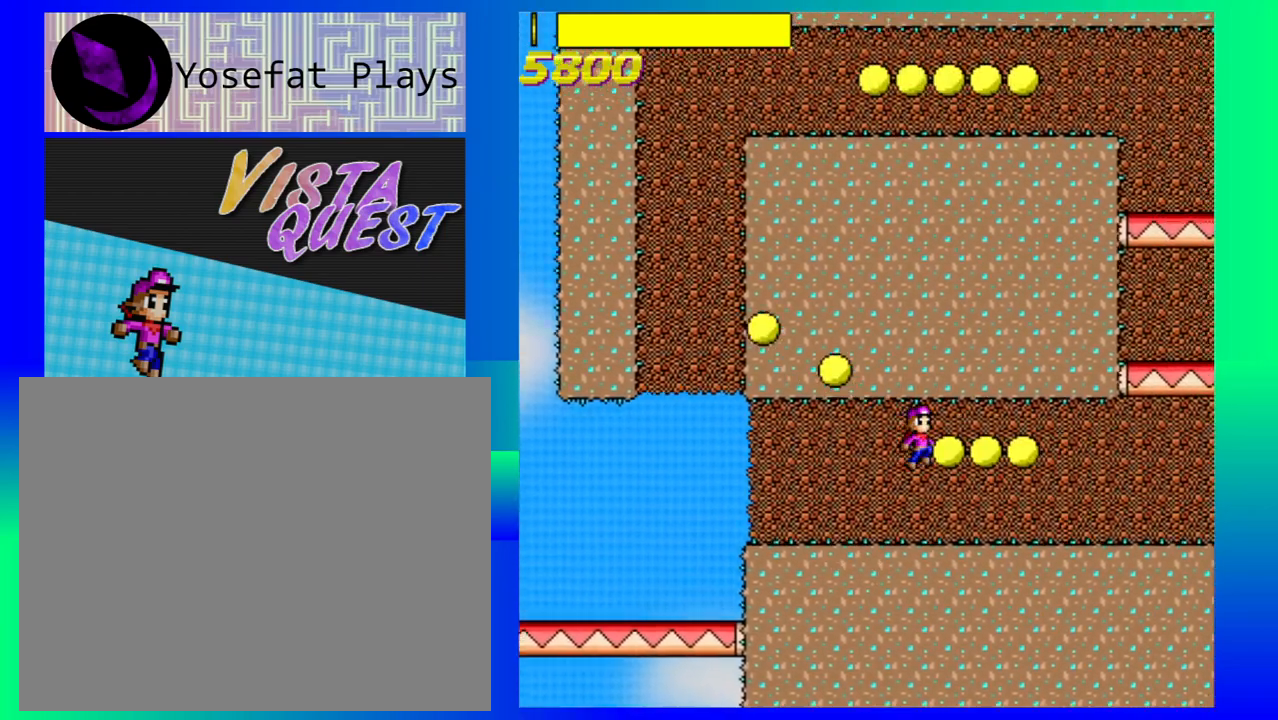
{"buttons": [], "left_stick": "right", "events": []}
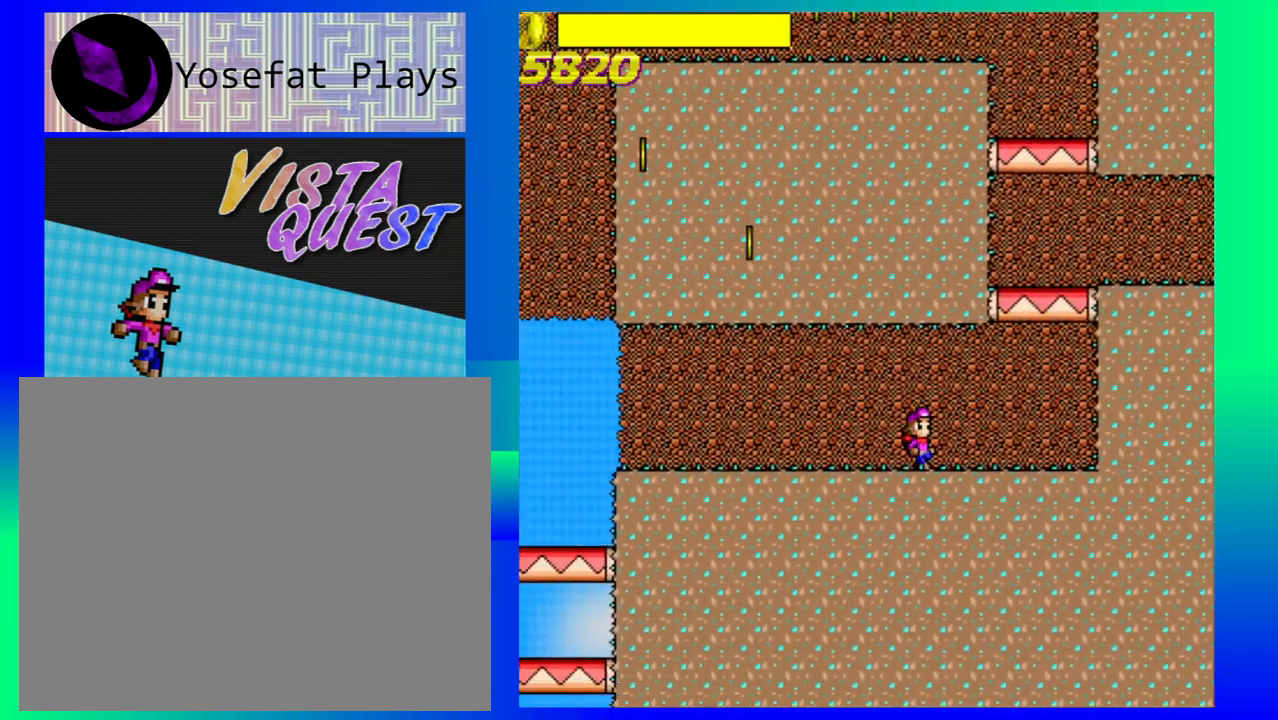
{"buttons": ["B"], "left_stick": "right", "events": [[200, "B", "down"]]}
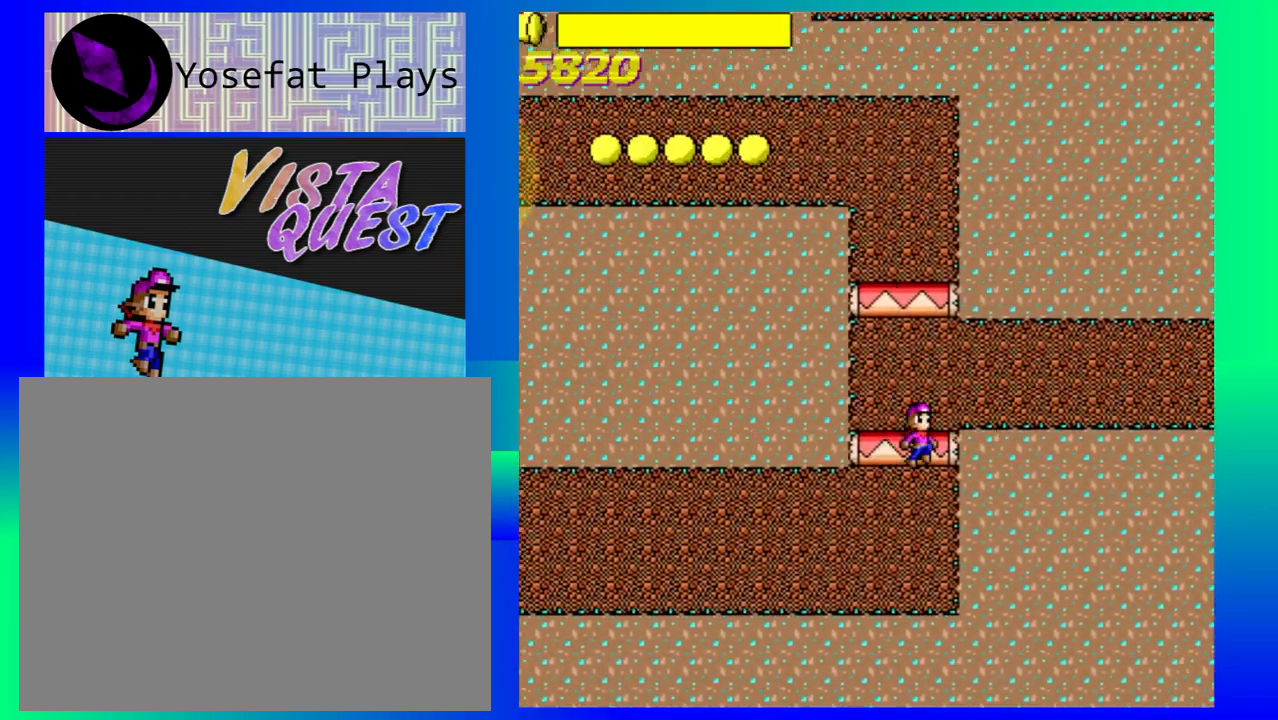
{"buttons": [], "left_stick": "left", "events": [[250, "B", "up"], [267, "left_stick", "center"], [417, "left_stick", "left"]]}
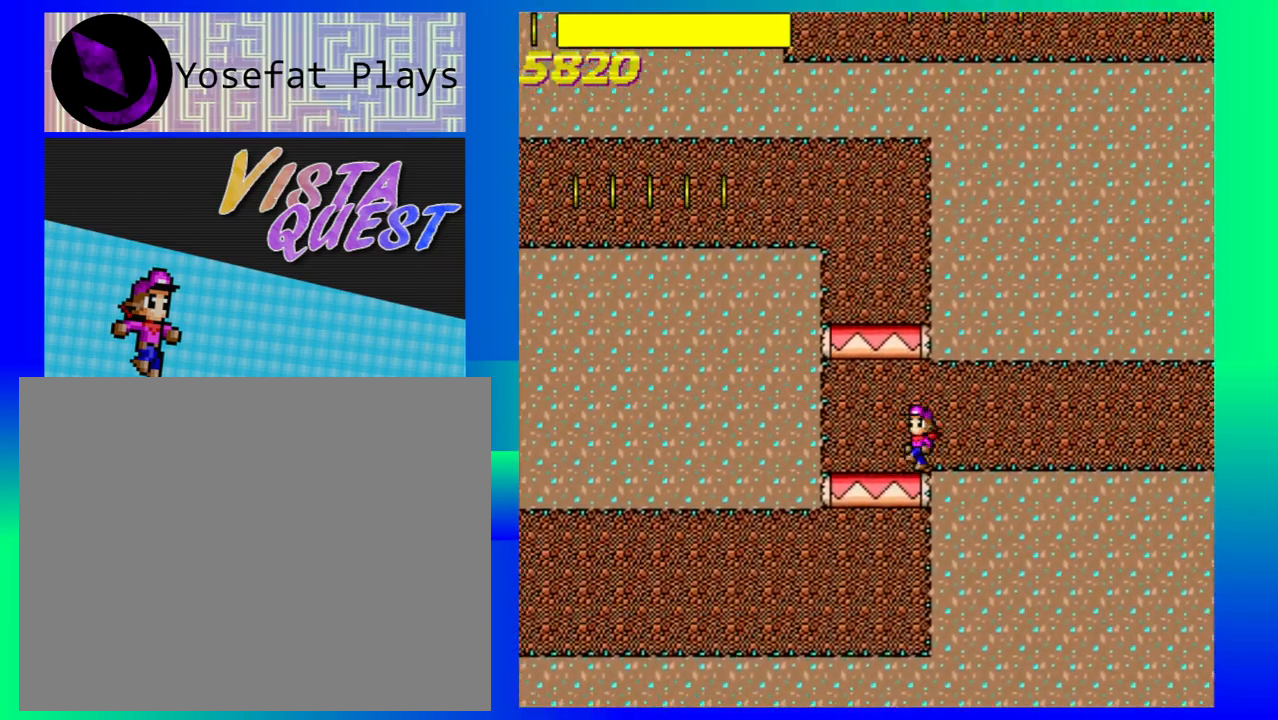
{"buttons": ["B"], "left_stick": "center", "events": [[150, "B", "down"], [333, "left_stick", "center"]]}
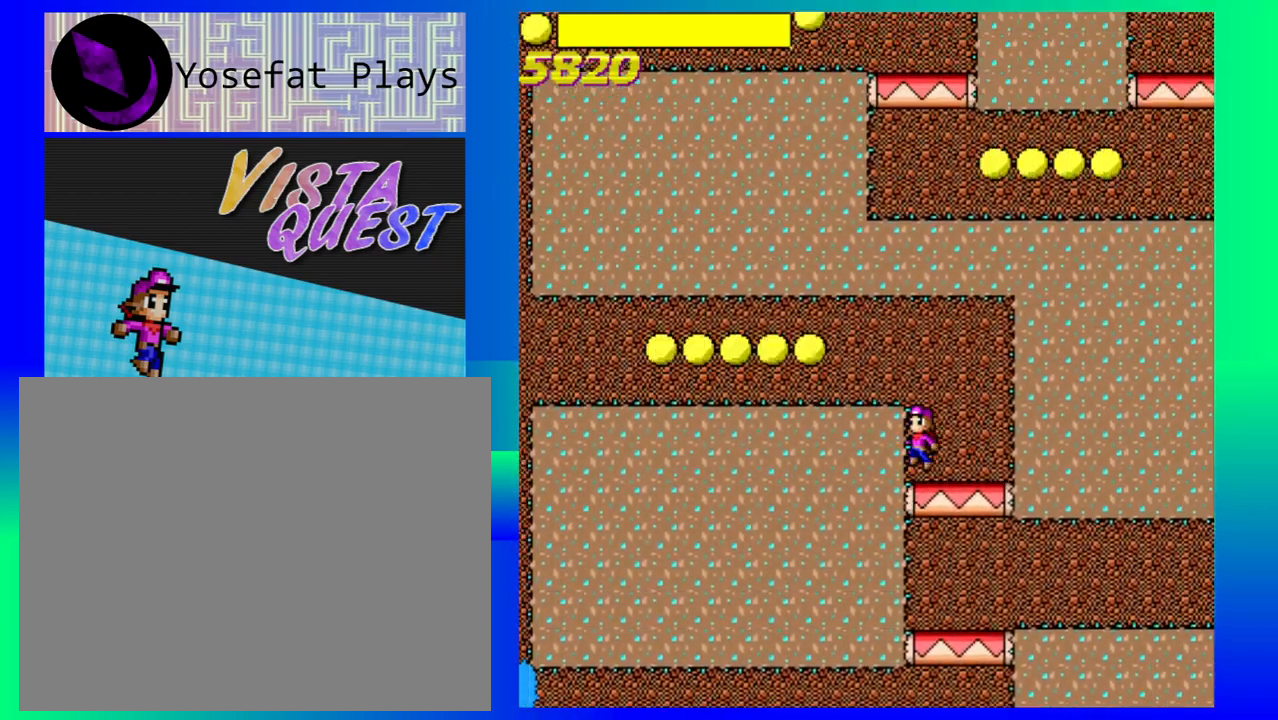
{"buttons": [], "left_stick": "left", "events": [[300, "left_stick", "up-left"], [483, "B", "up"], [483, "left_stick", "left"]]}
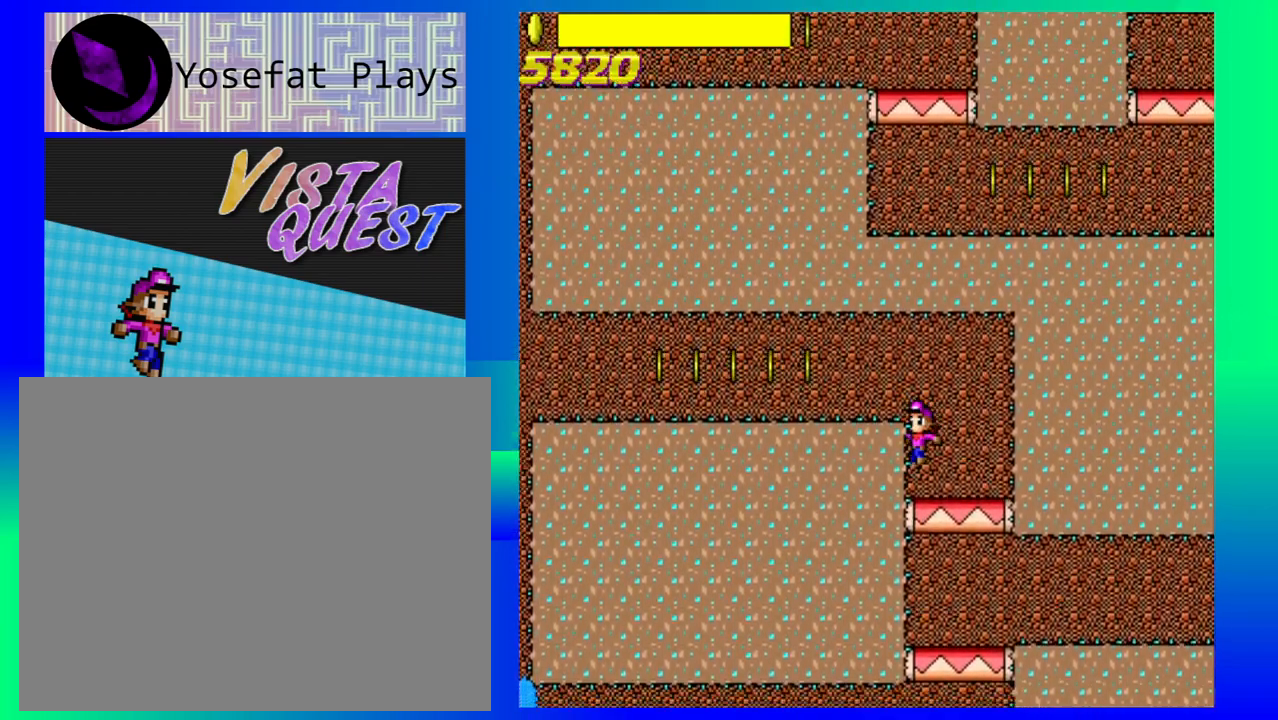
{"buttons": [], "left_stick": "left", "events": [[200, "B", "down"], [400, "B", "up"]]}
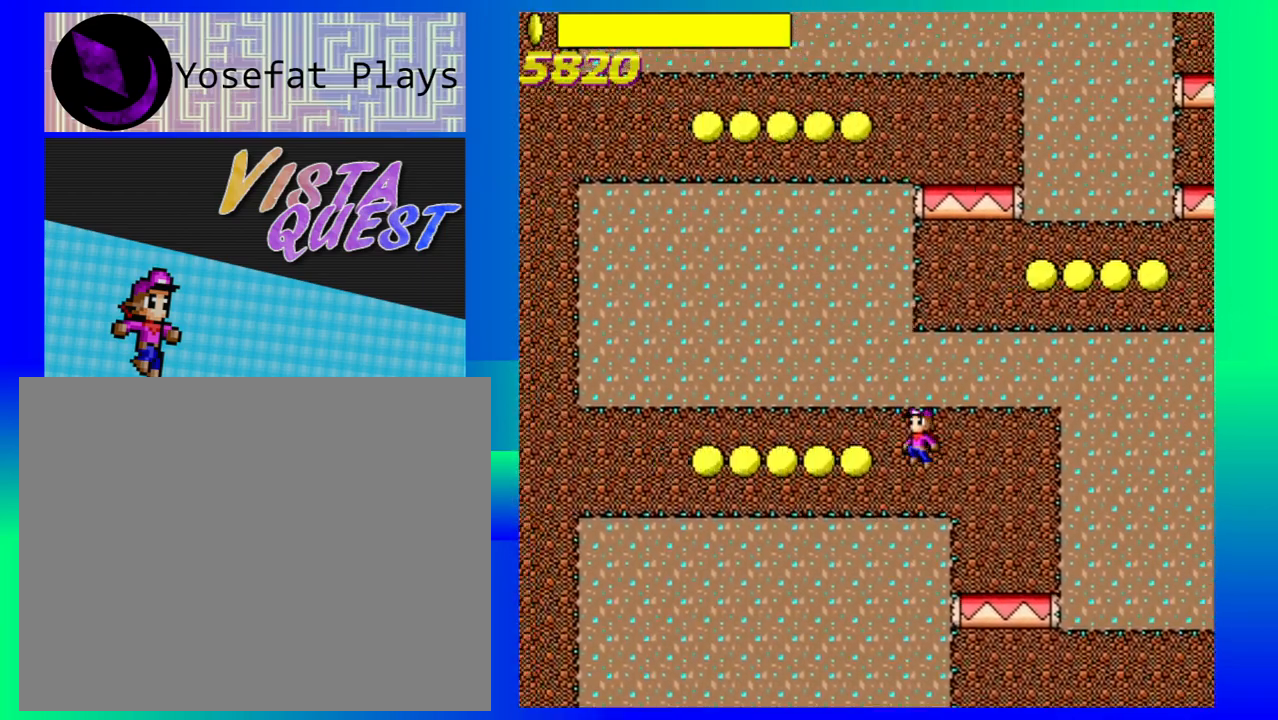
{"buttons": [], "left_stick": "left", "events": []}
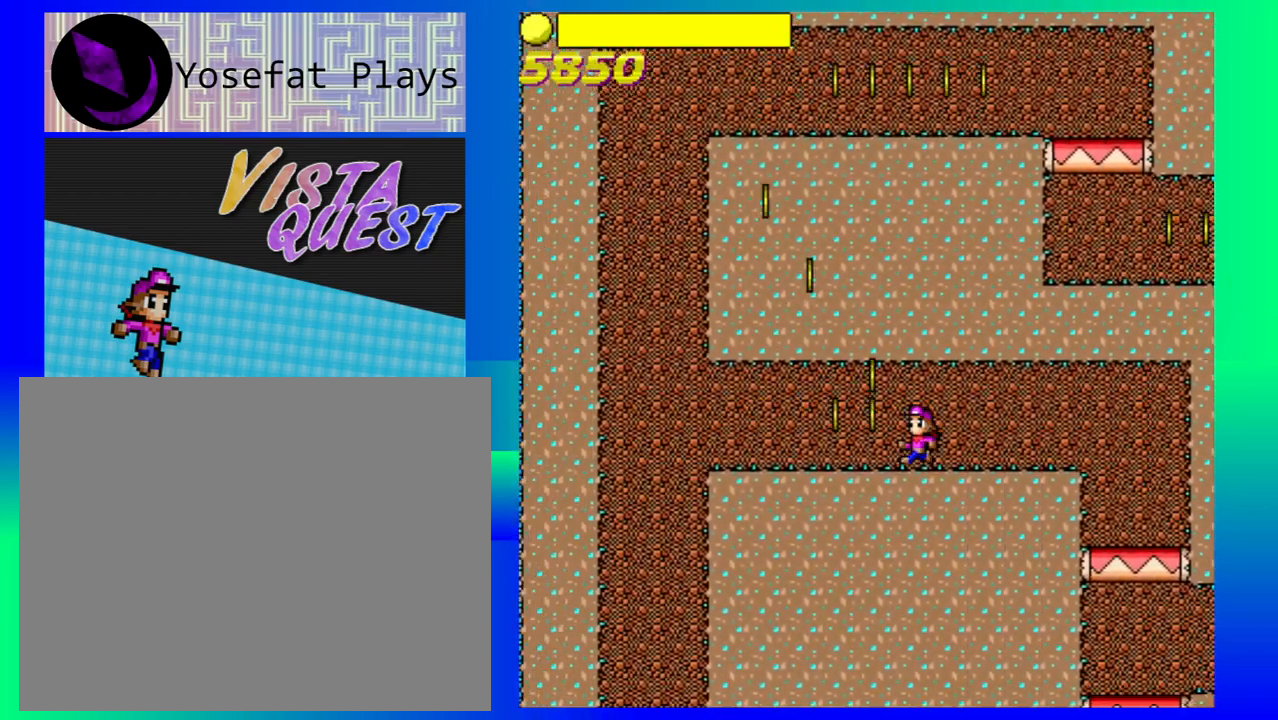
{"buttons": [], "left_stick": "left", "events": []}
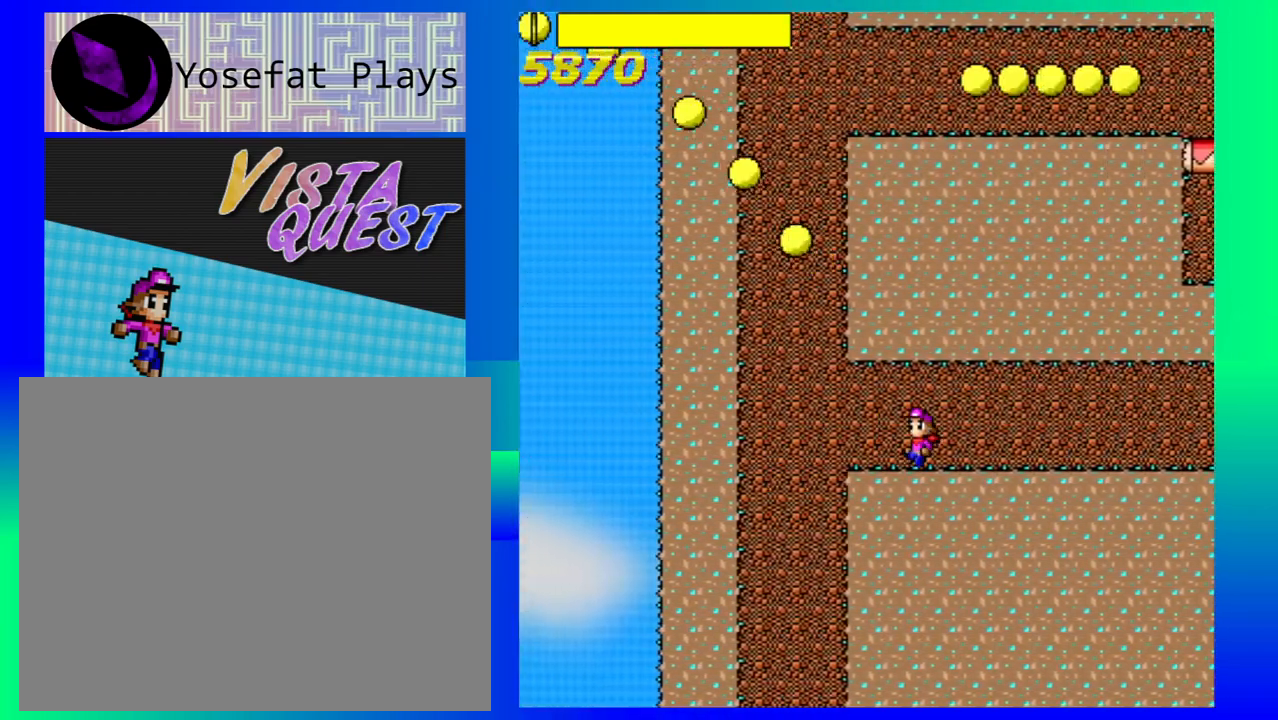
{"buttons": [], "left_stick": "left", "events": []}
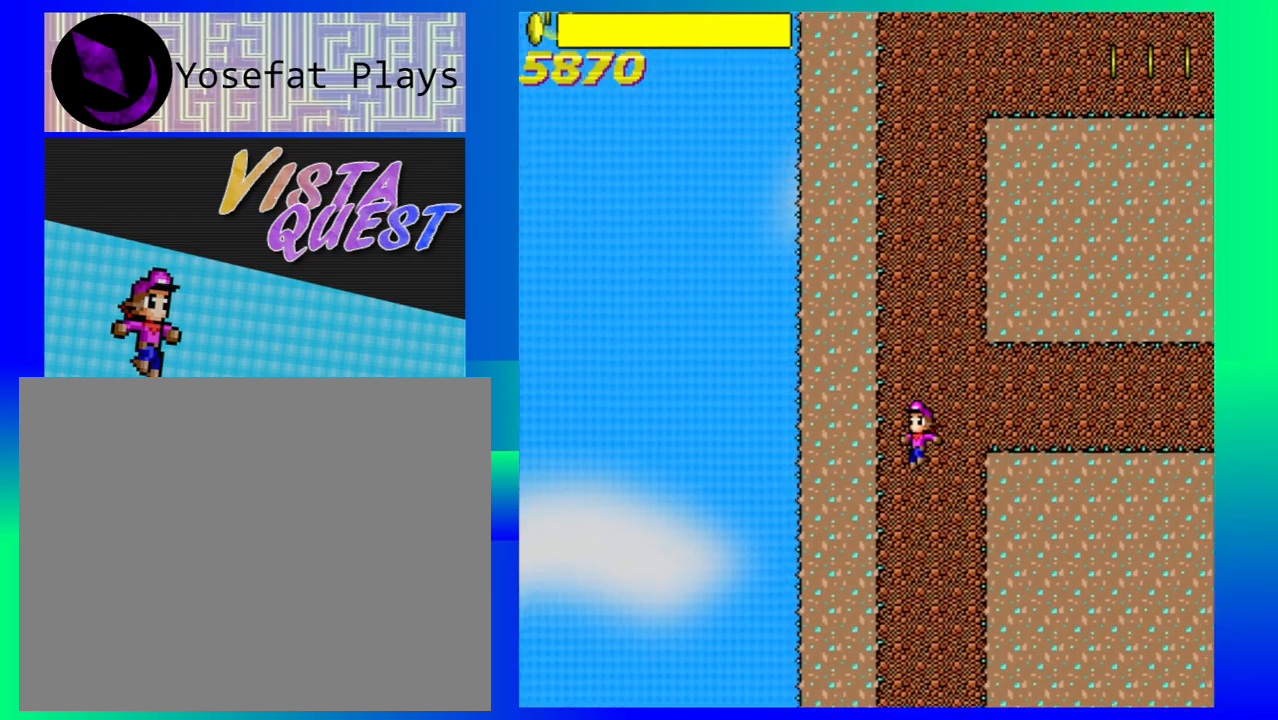
{"buttons": [], "left_stick": "down-right", "events": [[33, "left_stick", "center"], [433, "left_stick", "down-right"]]}
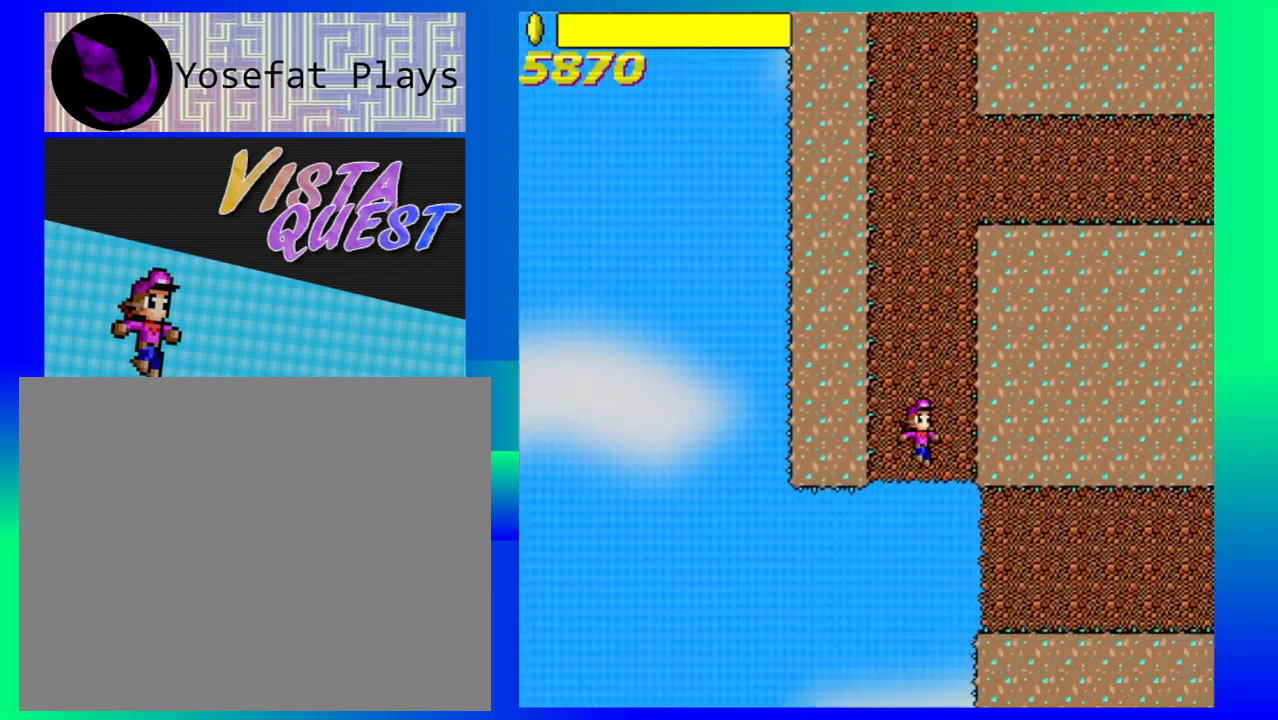
{"buttons": [], "left_stick": "right", "events": [[367, "left_stick", "right"]]}
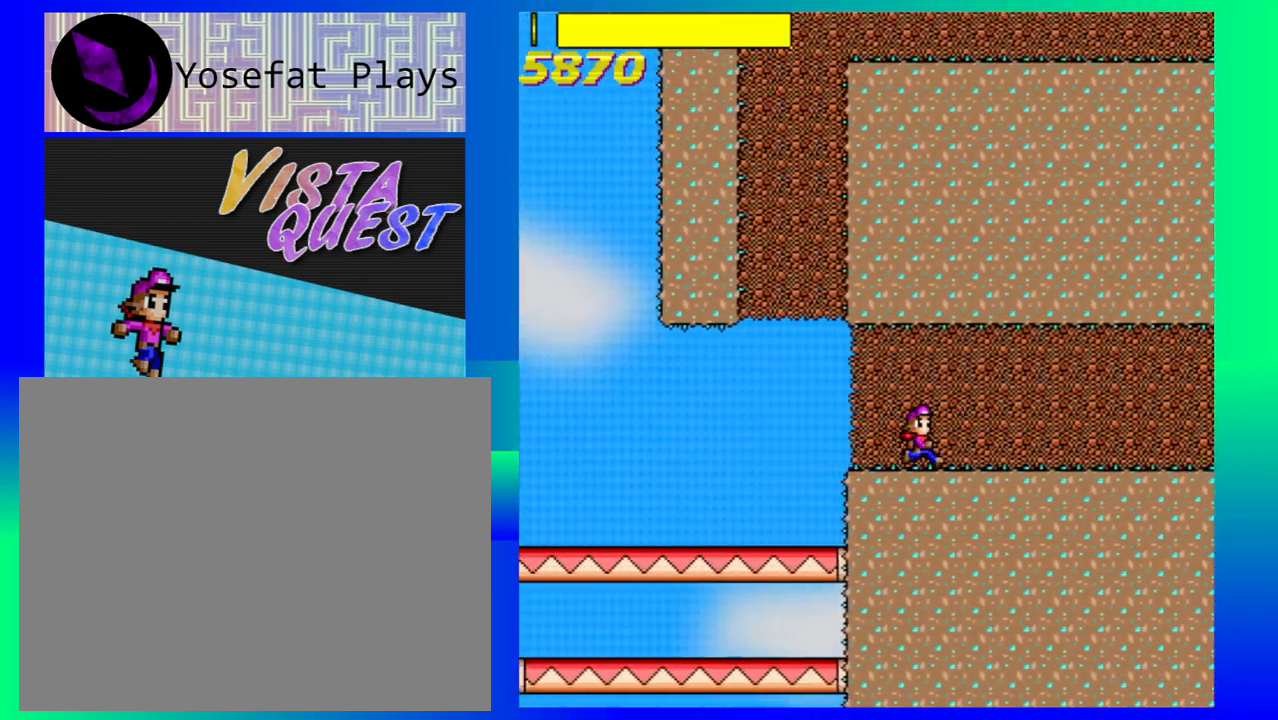
{"buttons": [], "left_stick": "right", "events": []}
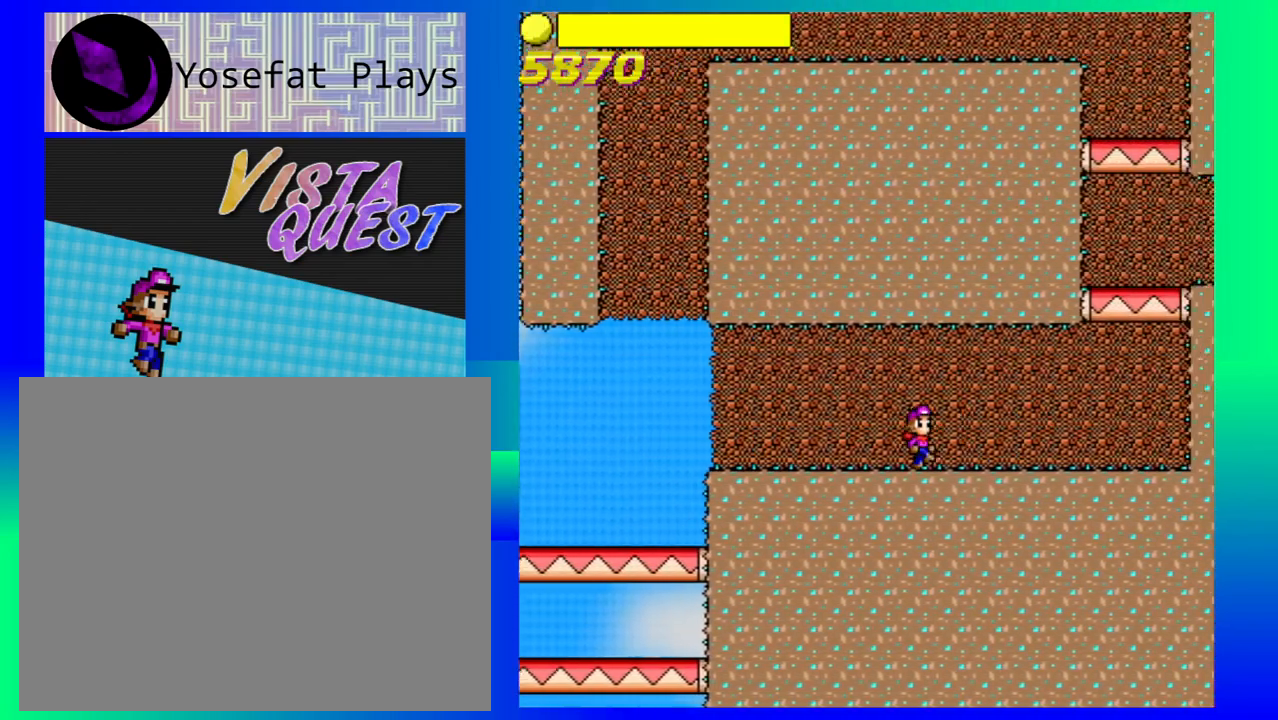
{"buttons": [], "left_stick": "right", "events": []}
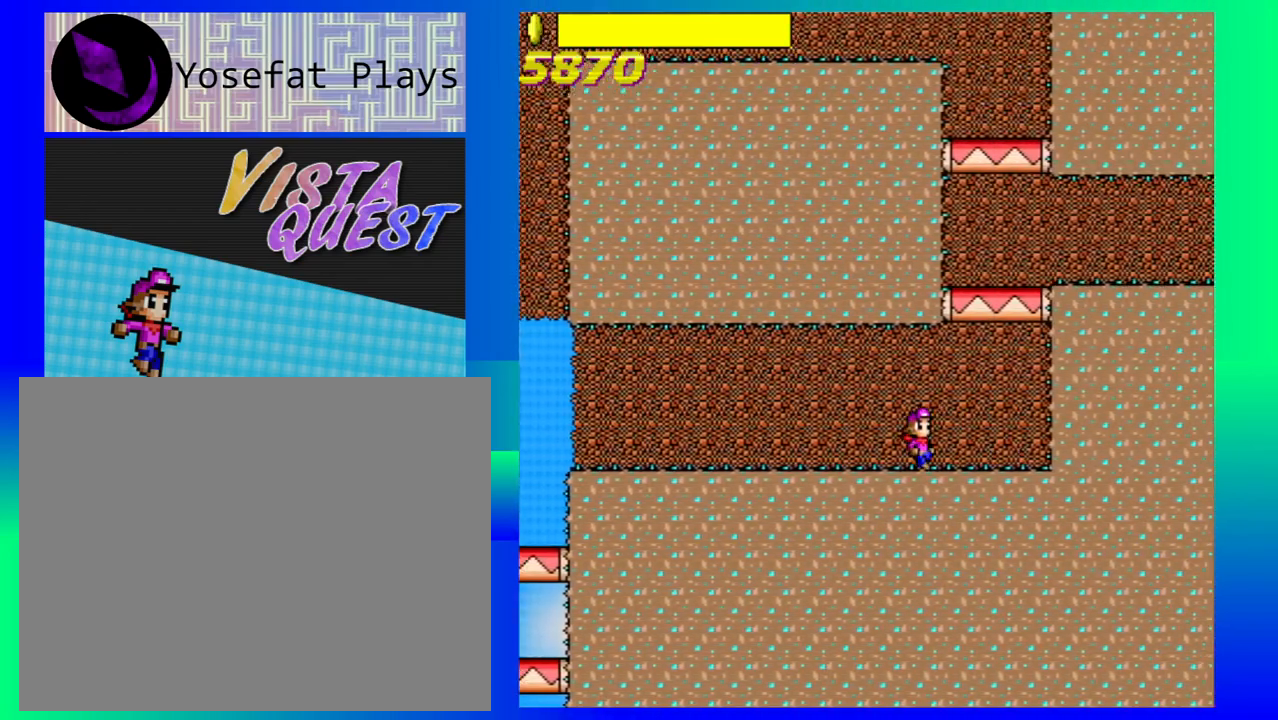
{"buttons": ["B"], "left_stick": "right", "events": [[117, "B", "down"]]}
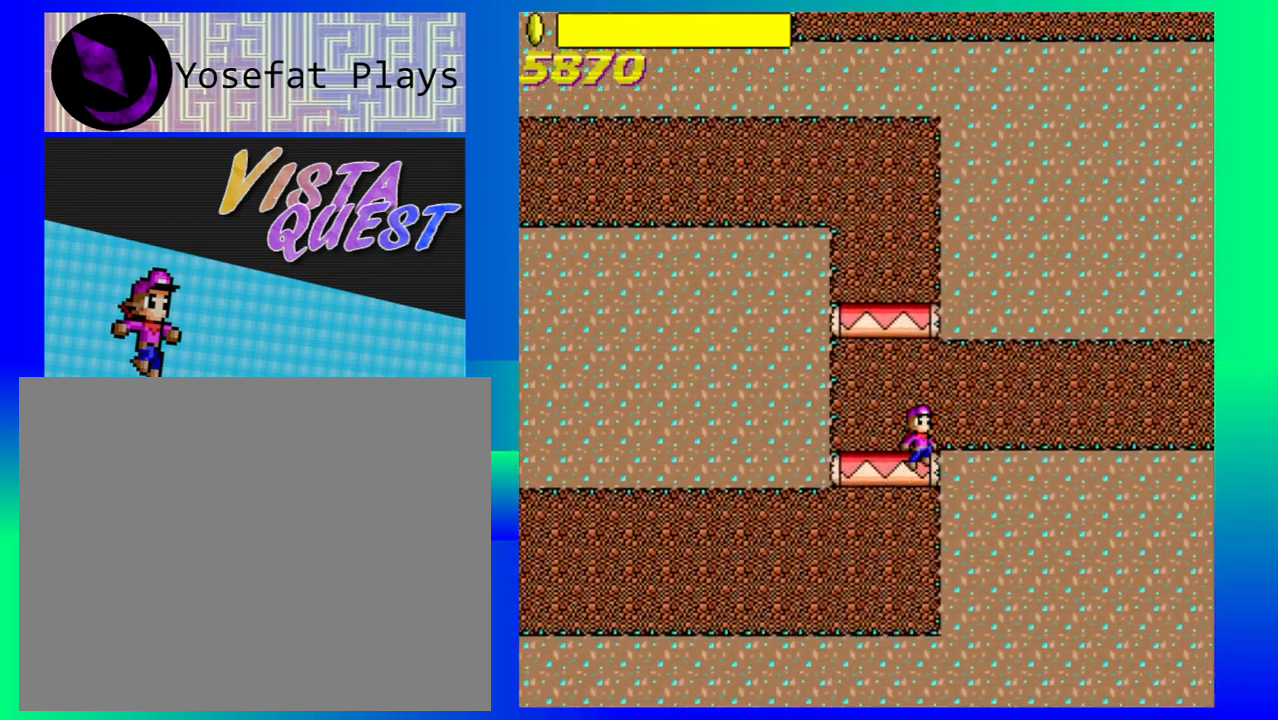
{"buttons": [], "left_stick": "right", "events": [[317, "B", "up"]]}
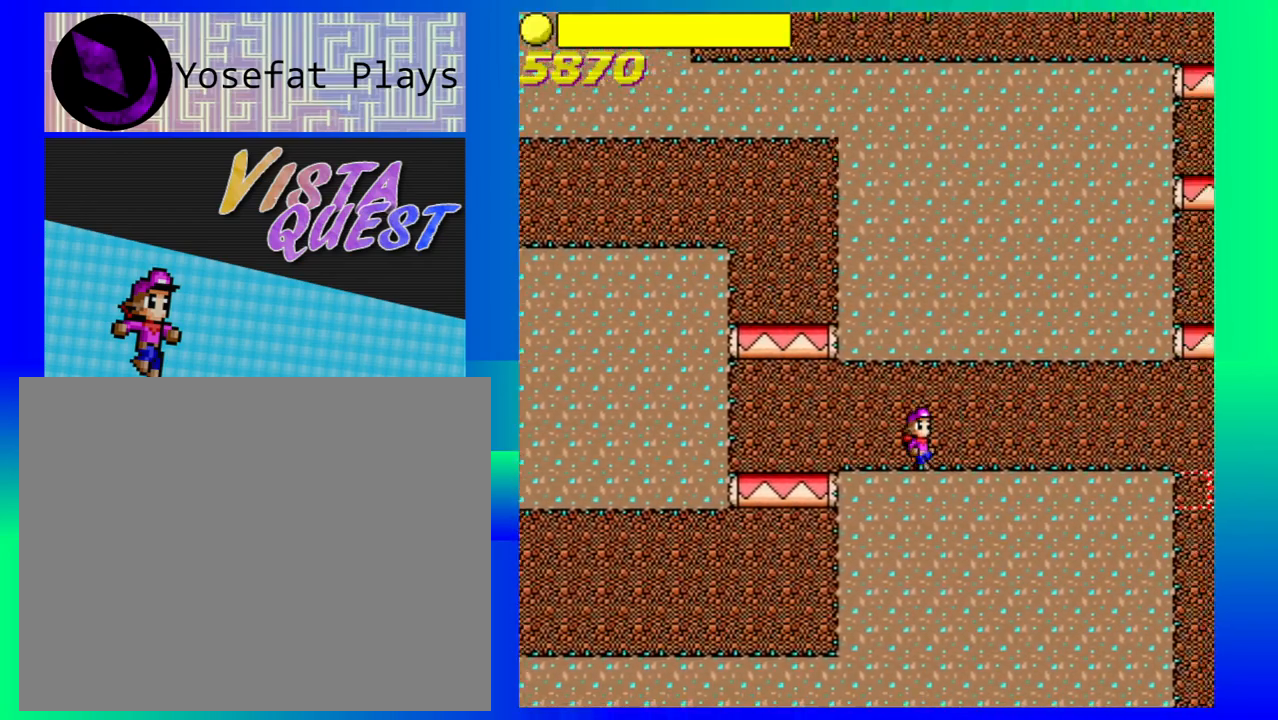
{"buttons": [], "left_stick": "right", "events": []}
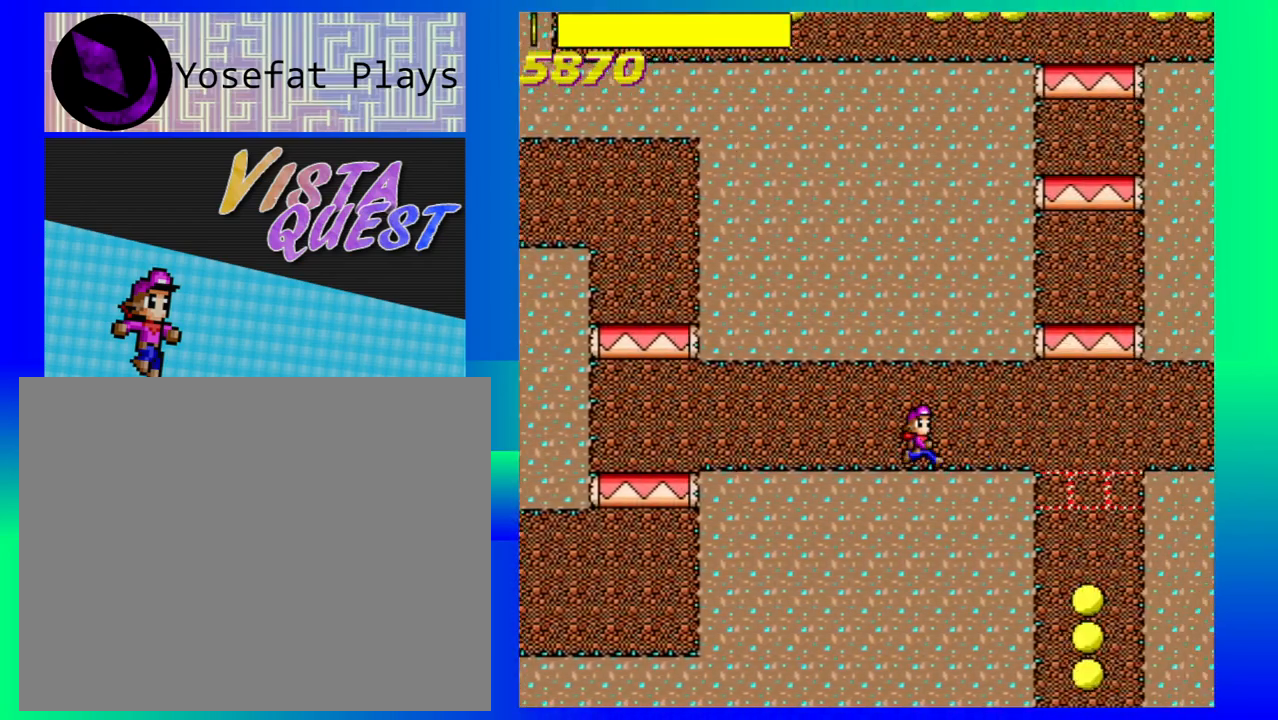
{"buttons": [], "left_stick": "right", "events": [[150, "left_stick", "center"], [500, "left_stick", "right"]]}
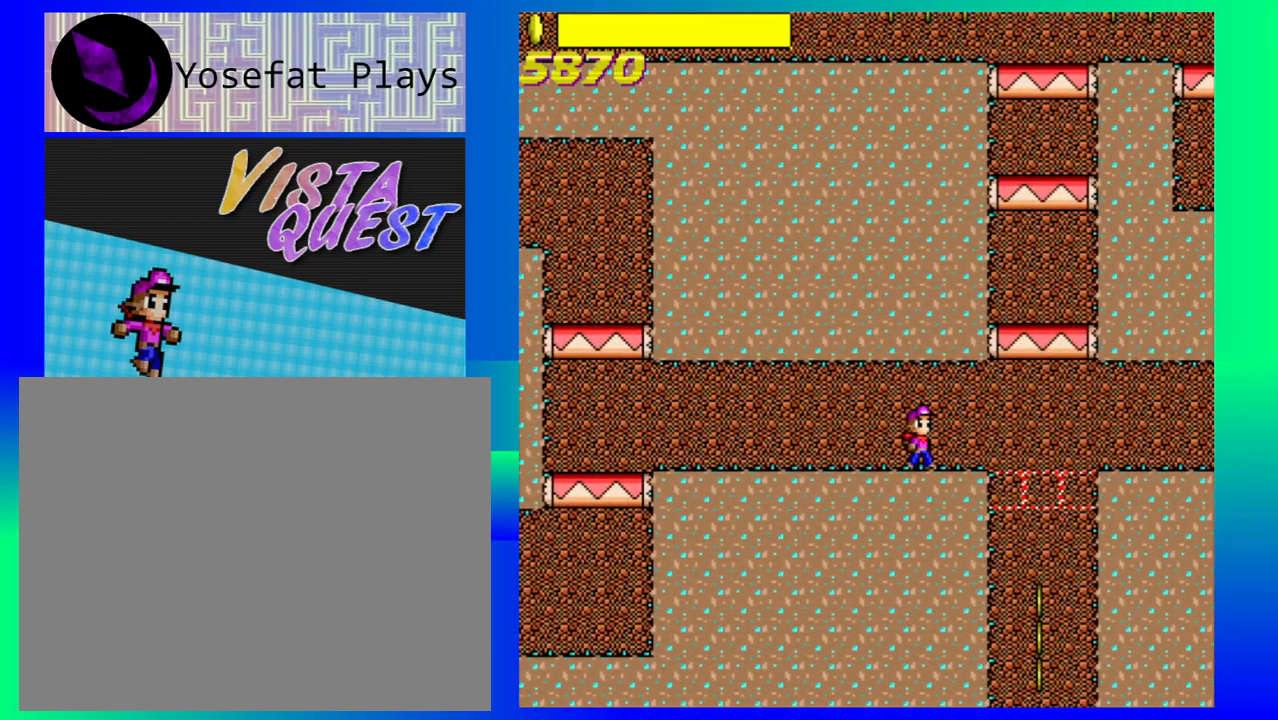
{"buttons": ["B"], "left_stick": "right", "events": [[217, "B", "down"]]}
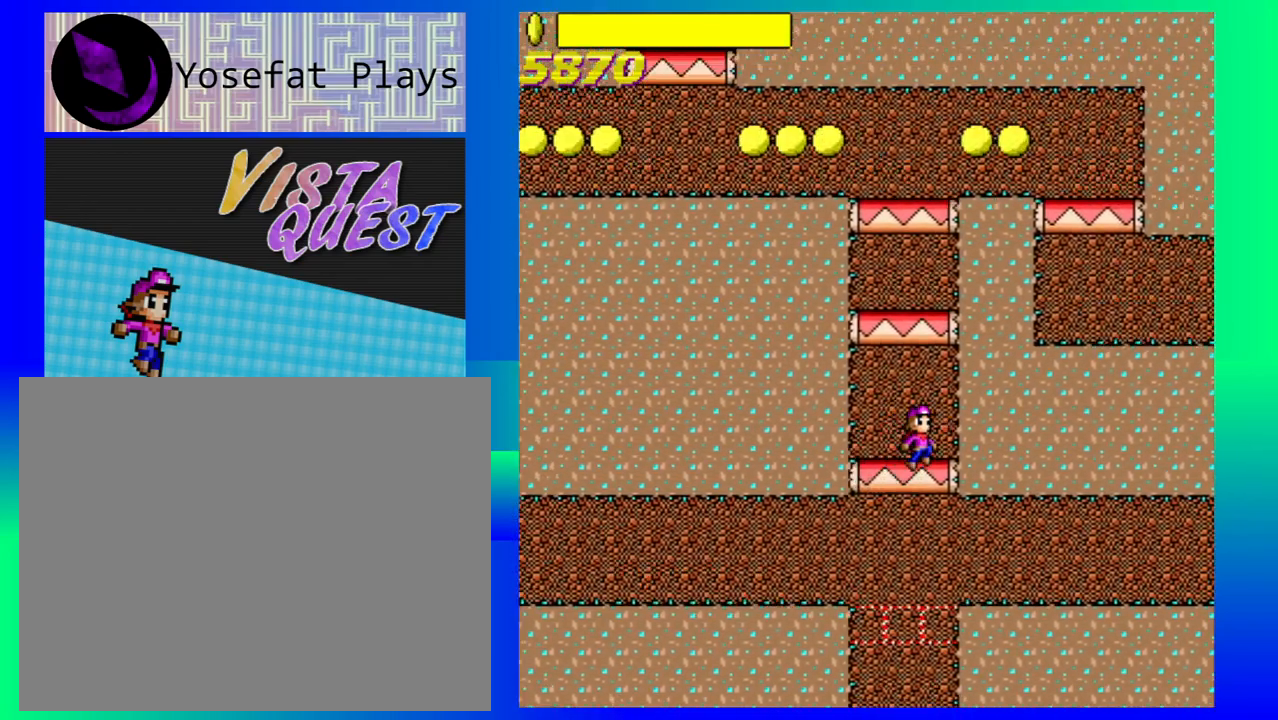
{"buttons": [], "left_stick": "center", "events": [[133, "left_stick", "center"], [267, "B", "up"]]}
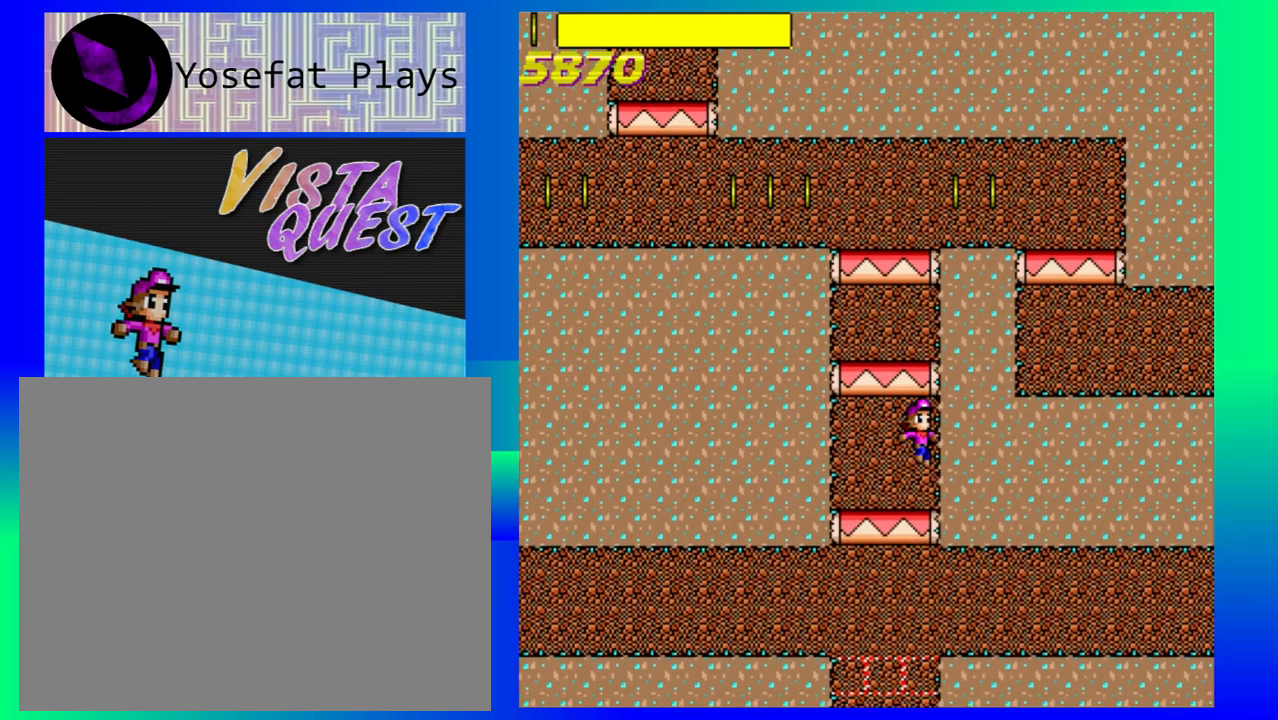
{"buttons": ["B"], "left_stick": "center", "events": [[333, "B", "down"]]}
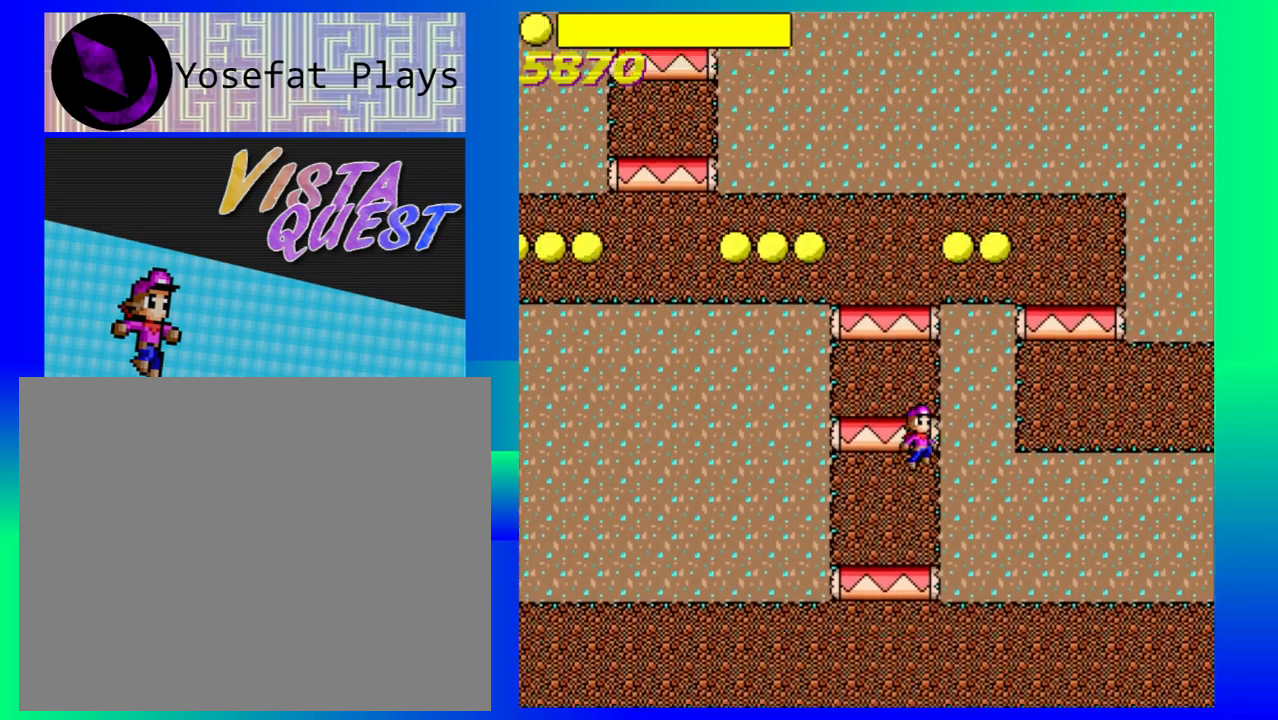
{"buttons": [], "left_stick": "center", "events": [[167, "B", "up"]]}
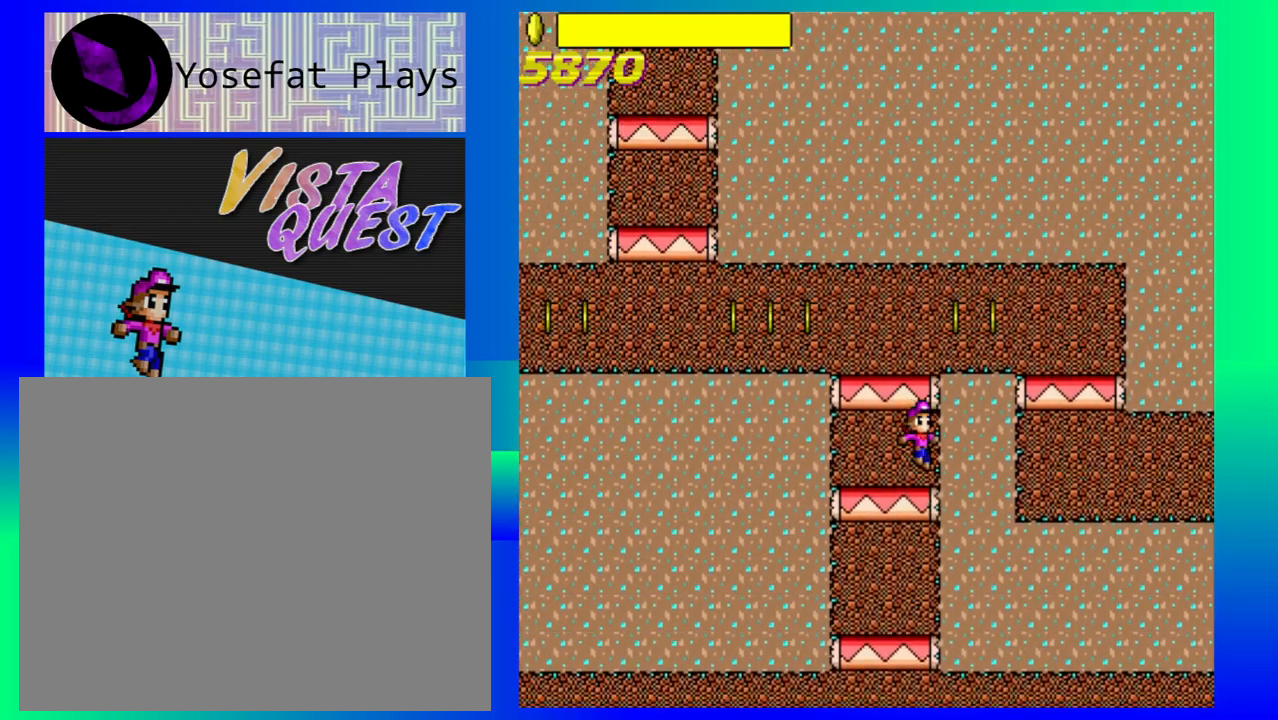
{"buttons": [], "left_stick": "down-right", "events": [[200, "B", "down"], [483, "left_stick", "down-right"], [500, "B", "up"]]}
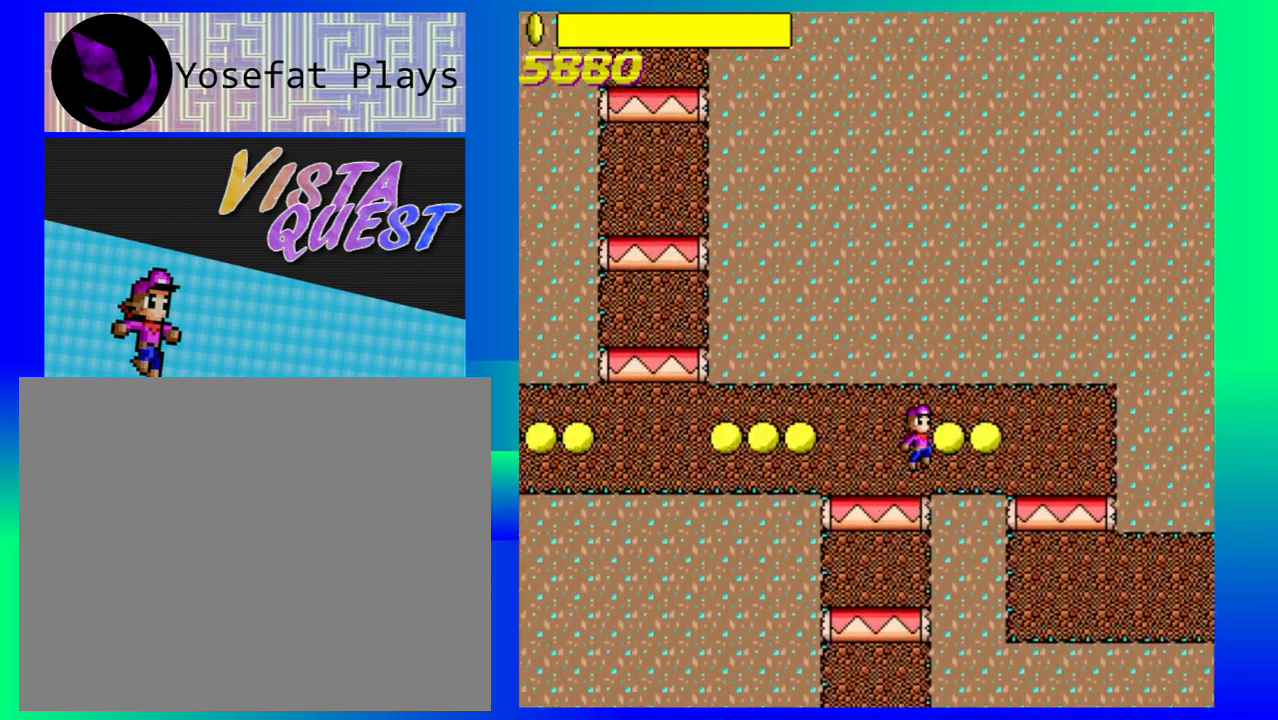
{"buttons": [], "left_stick": "up-left", "events": [[367, "left_stick", "up-left"]]}
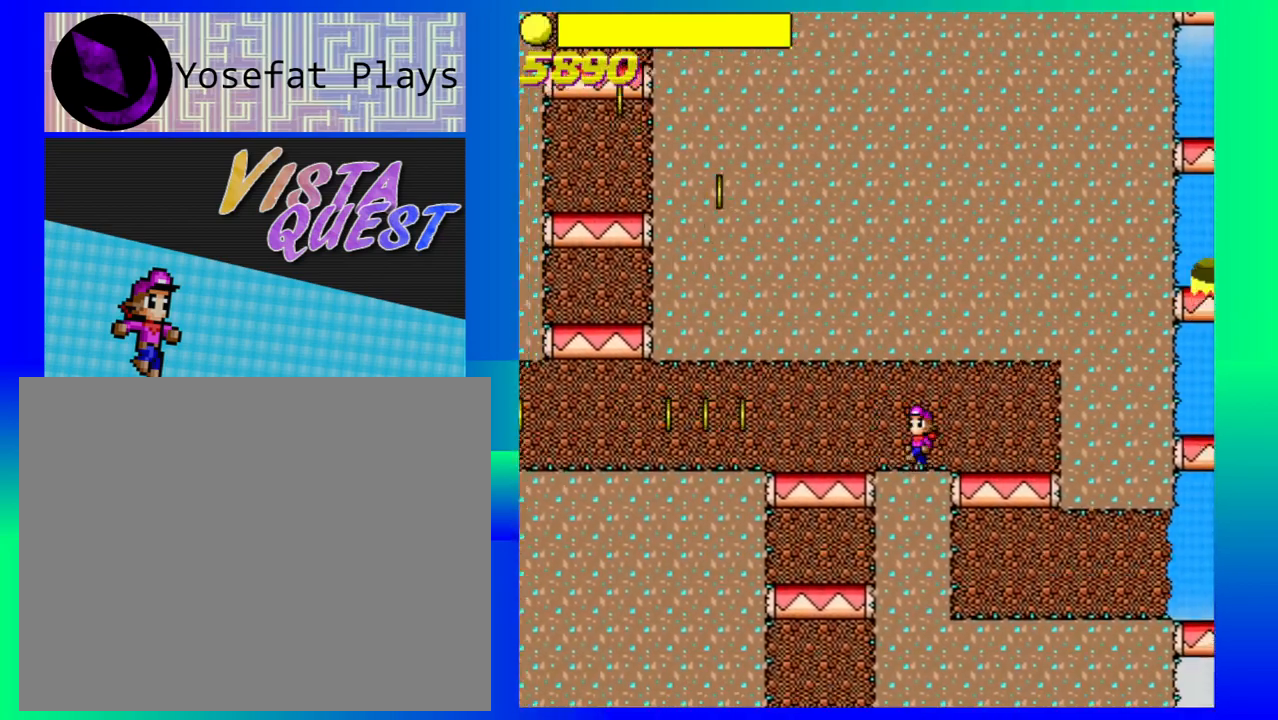
{"buttons": [], "left_stick": "up-left", "events": []}
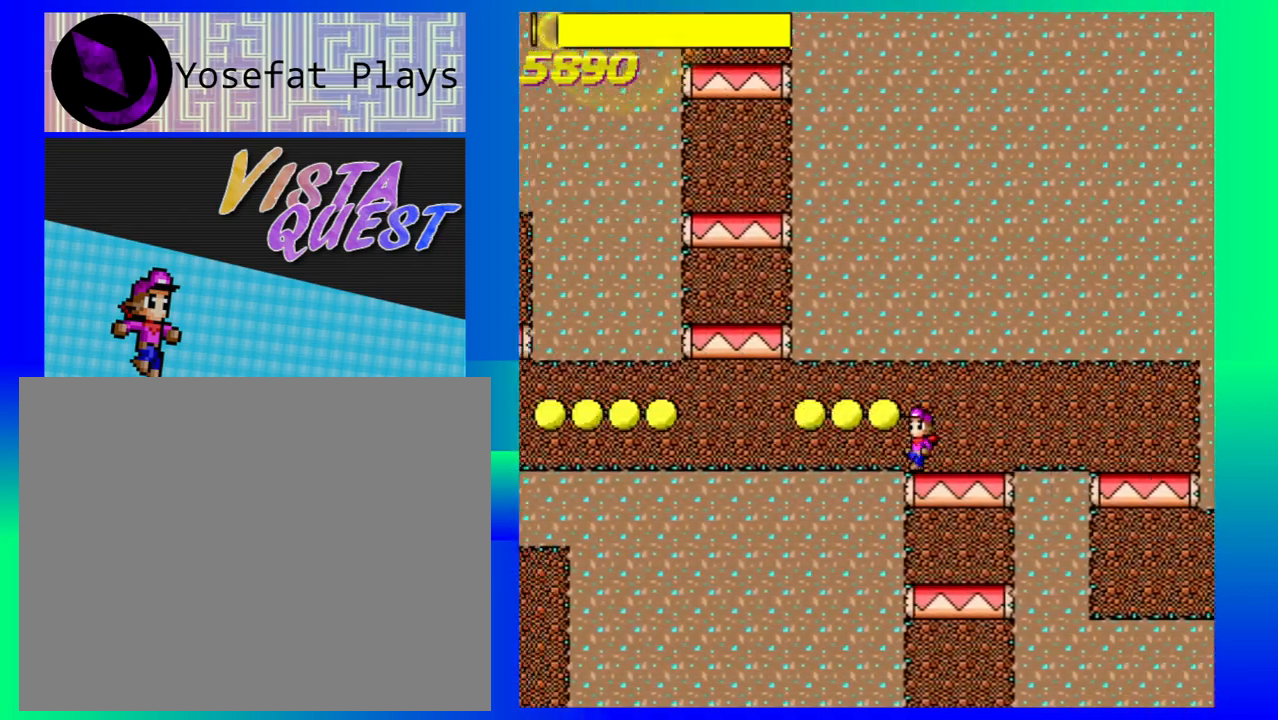
{"buttons": [], "left_stick": "up-left", "events": []}
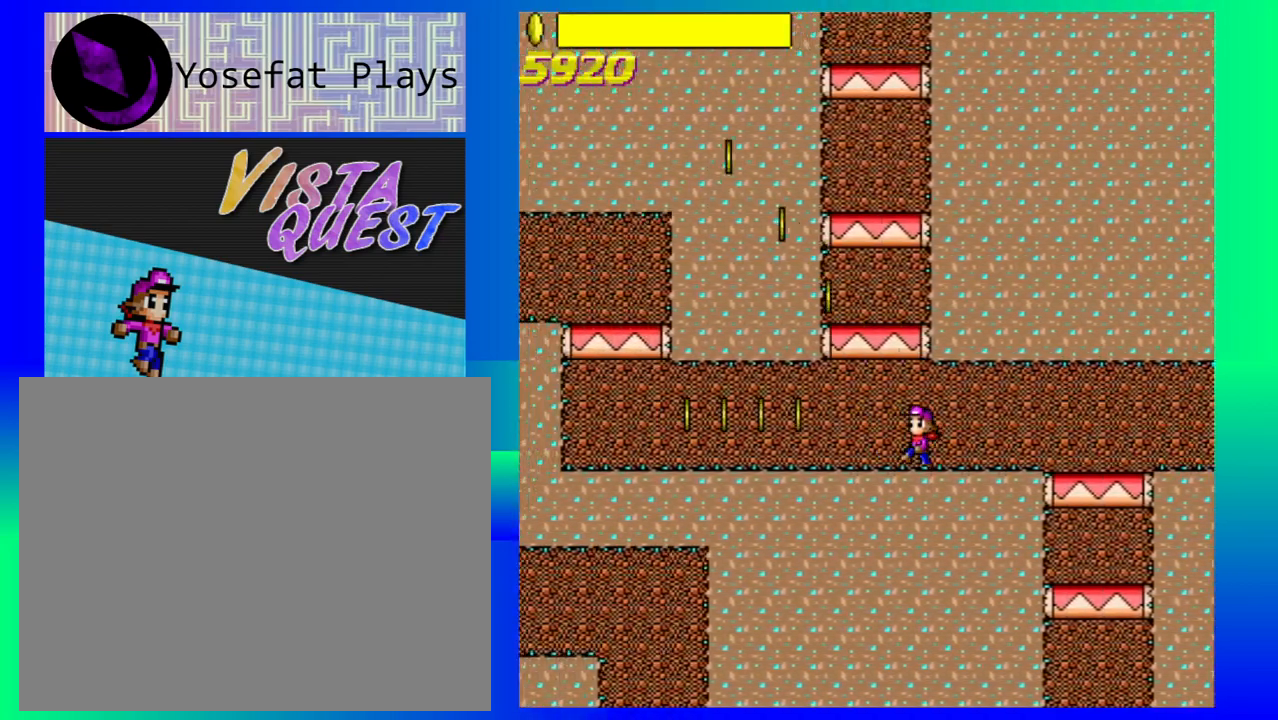
{"buttons": [], "left_stick": "up-left", "events": []}
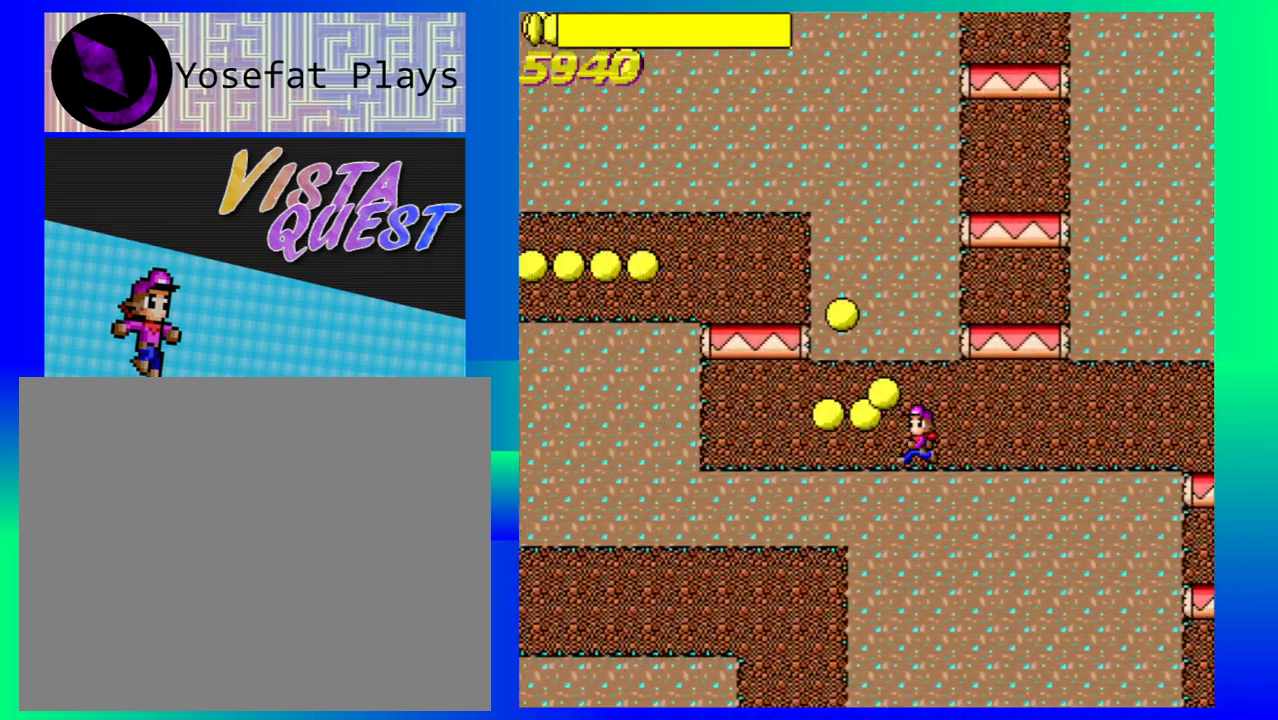
{"buttons": ["B"], "left_stick": "up-left", "events": [[483, "B", "down"]]}